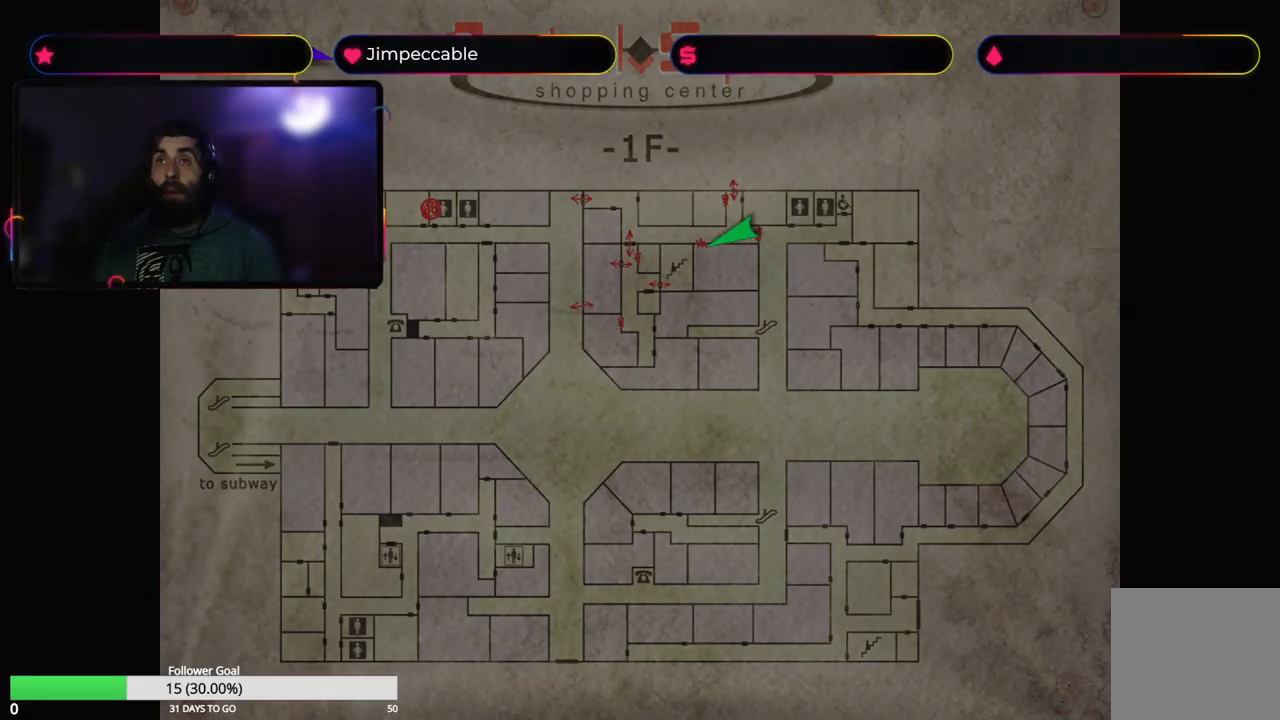
Gameplay with a controller (Xbox layout); each line is a JSON object with the inputs held at the frame after it (dt_ms = milliseconds from this image to that frame). "events" lists button and stick changes between this image and that frame as [ms after this image, input, new state], when the widget could be followed in between.
{"dt_ms": 500, "buttons": ["X"], "left_stick": "up-right", "right_stick": "center", "events": [[167, "left_stick", "up"], [183, "X", "down"], [417, "left_stick", "up-right"]]}
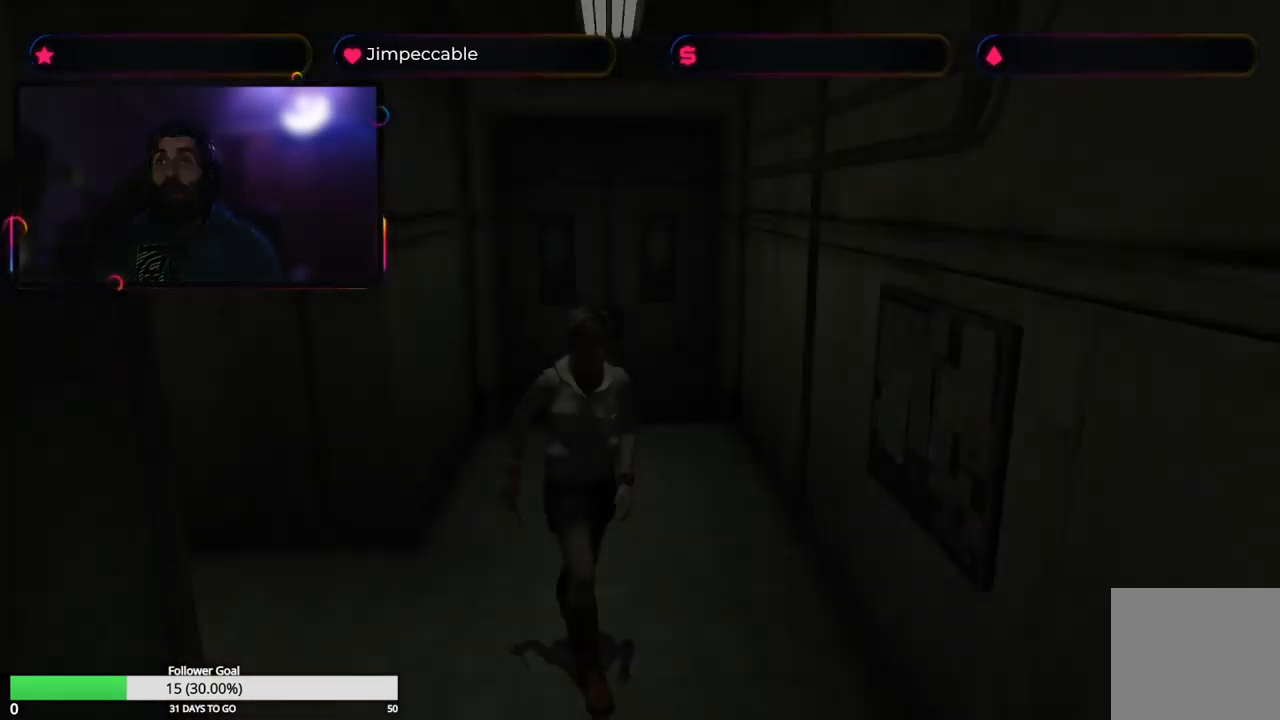
{"dt_ms": 500, "buttons": ["X", "L2"], "left_stick": "up", "right_stick": "center", "events": [[117, "left_stick", "up"], [367, "L2", "down"]]}
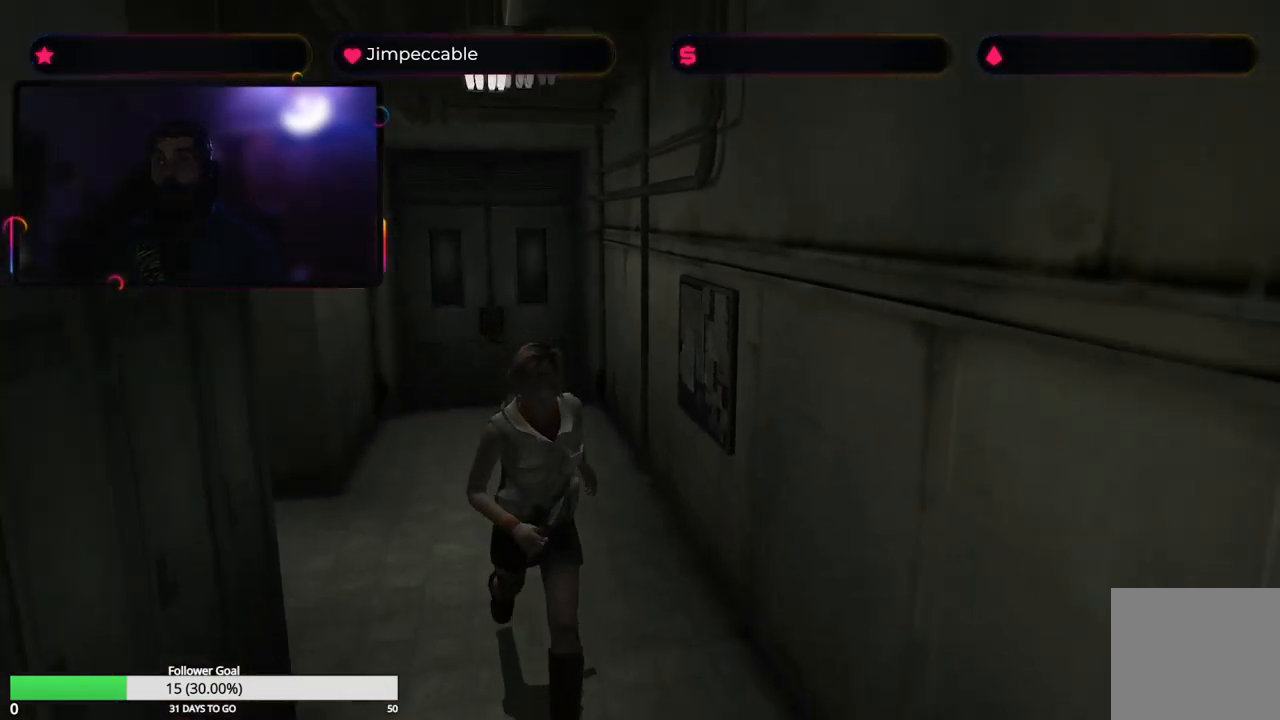
{"dt_ms": 500, "buttons": ["X", "L2"], "left_stick": "up-right", "right_stick": "center", "events": [[167, "left_stick", "up-right"]]}
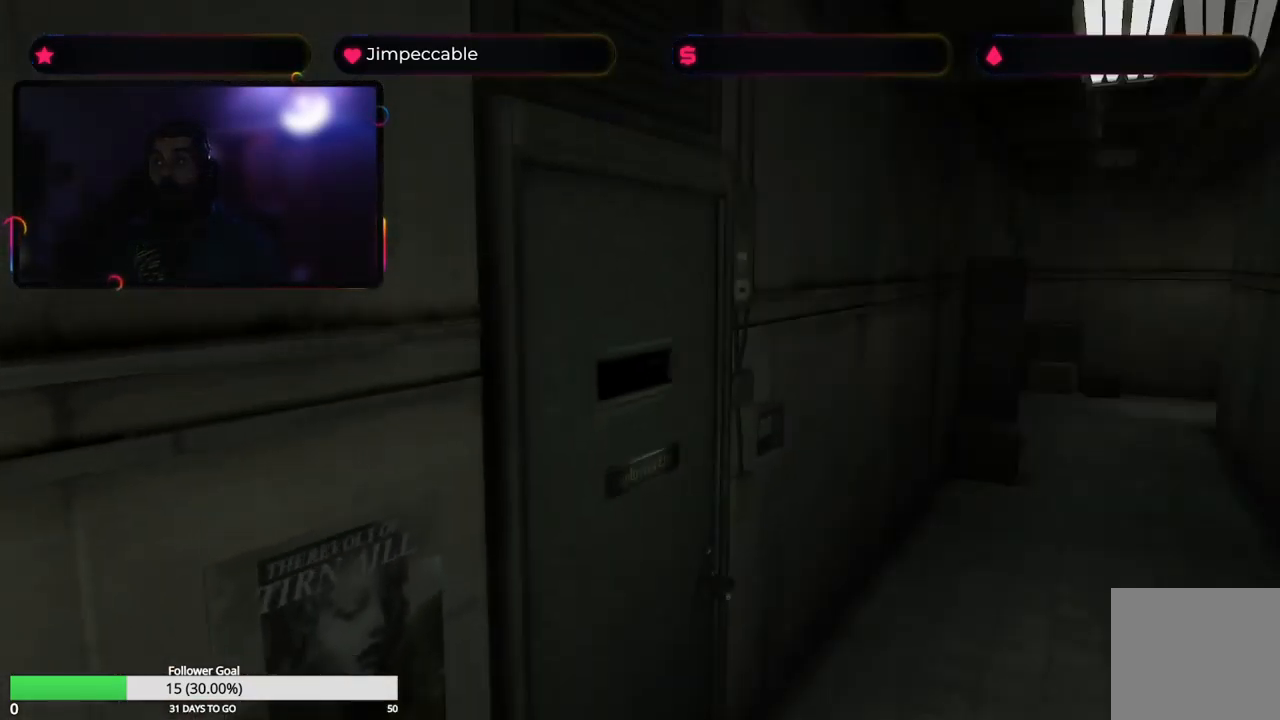
{"dt_ms": 500, "buttons": ["X"], "left_stick": "up", "right_stick": "center", "events": [[383, "L2", "up"], [383, "left_stick", "up"]]}
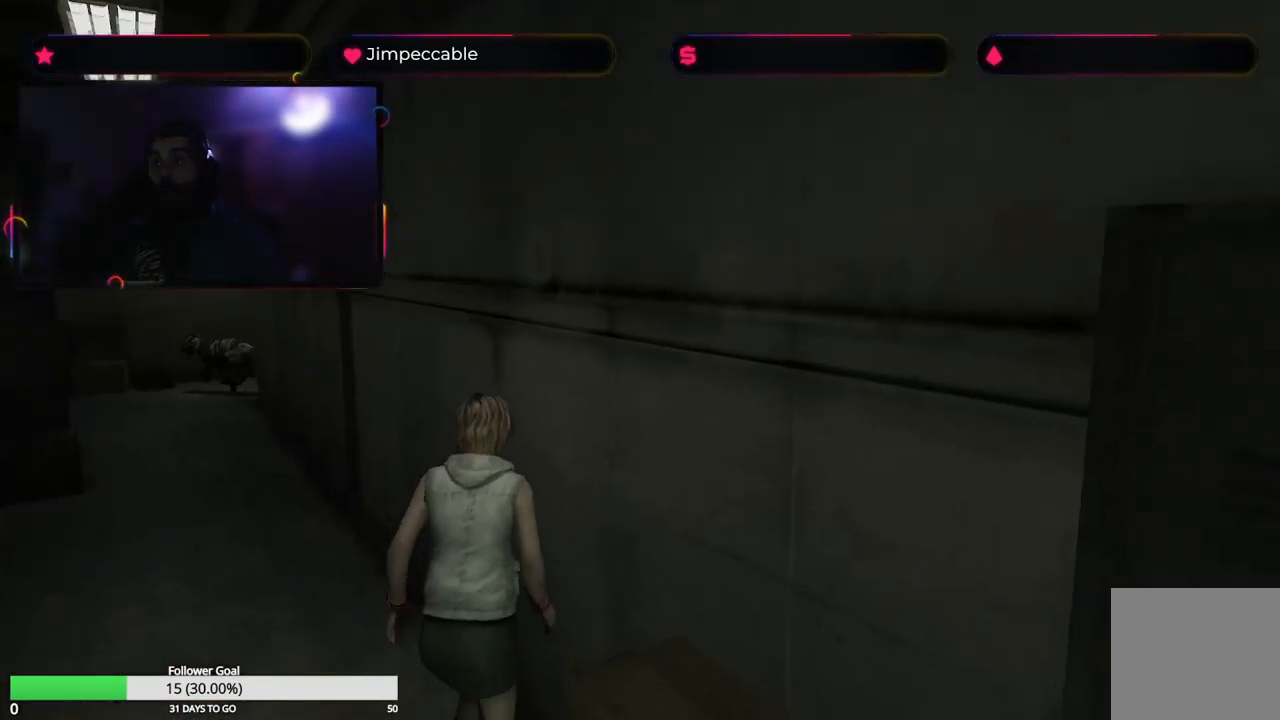
{"dt_ms": 500, "buttons": ["X"], "left_stick": "up", "right_stick": "center", "events": [[50, "left_stick", "up-left"], [417, "left_stick", "up"]]}
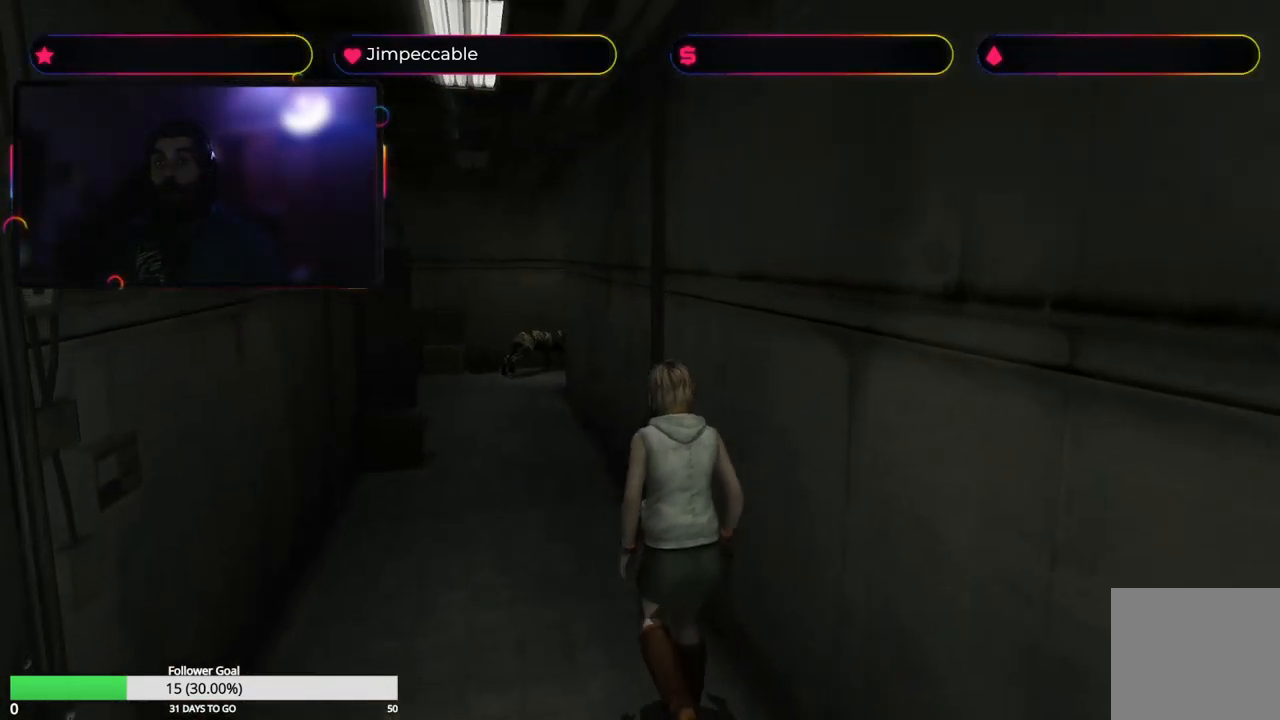
{"dt_ms": 500, "buttons": ["X"], "left_stick": "up", "right_stick": "center", "events": []}
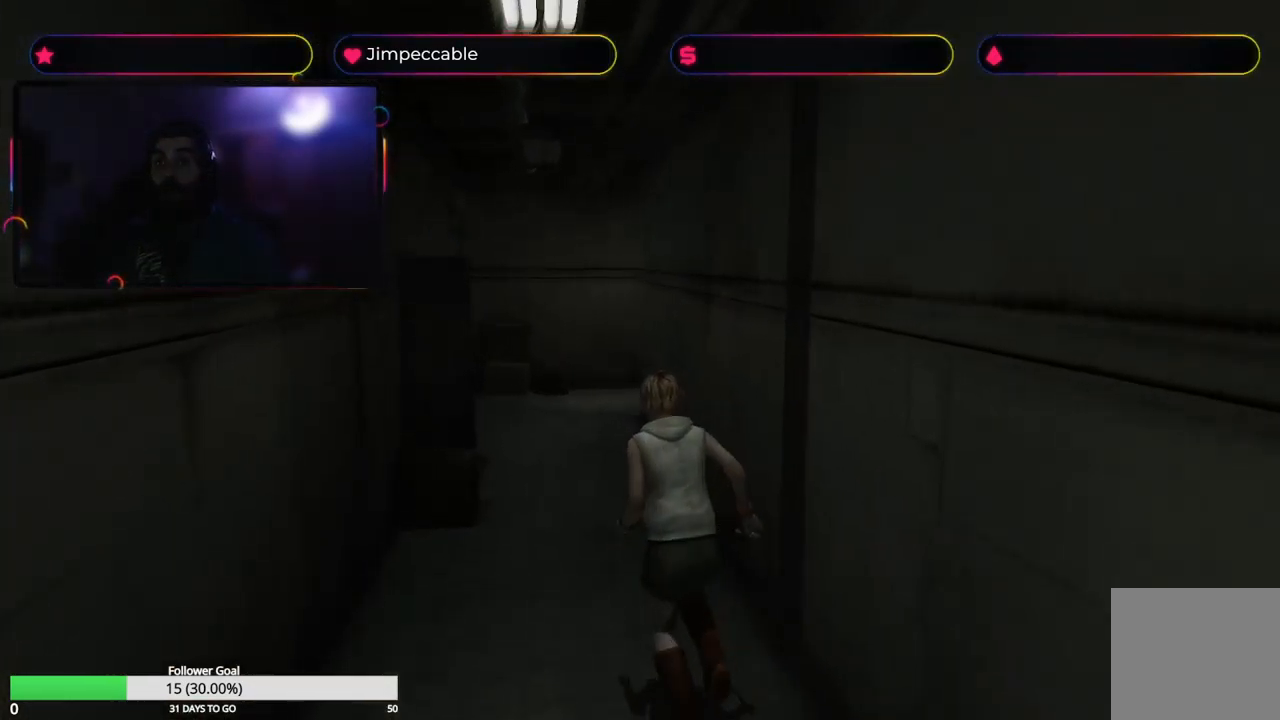
{"dt_ms": 500, "buttons": ["X"], "left_stick": "up", "right_stick": "center"}
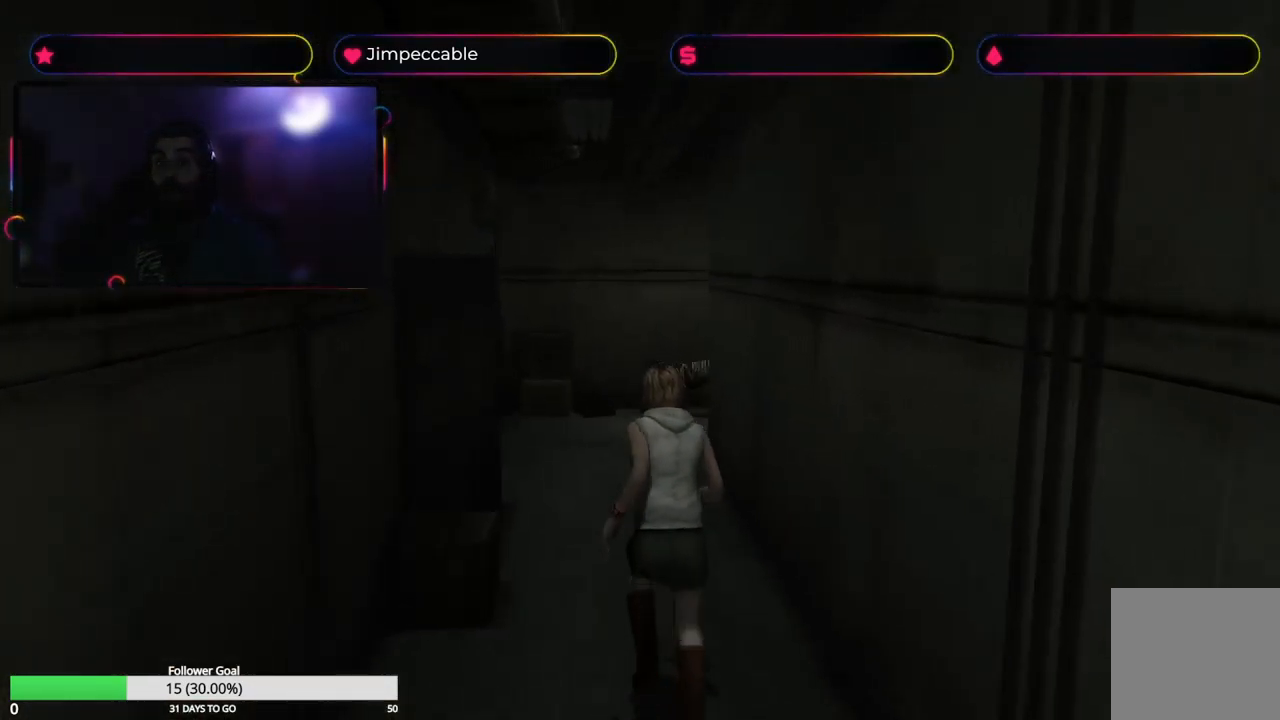
{"dt_ms": 500, "buttons": ["X"], "left_stick": "up-right", "right_stick": "center", "events": [[450, "left_stick", "up-right"]]}
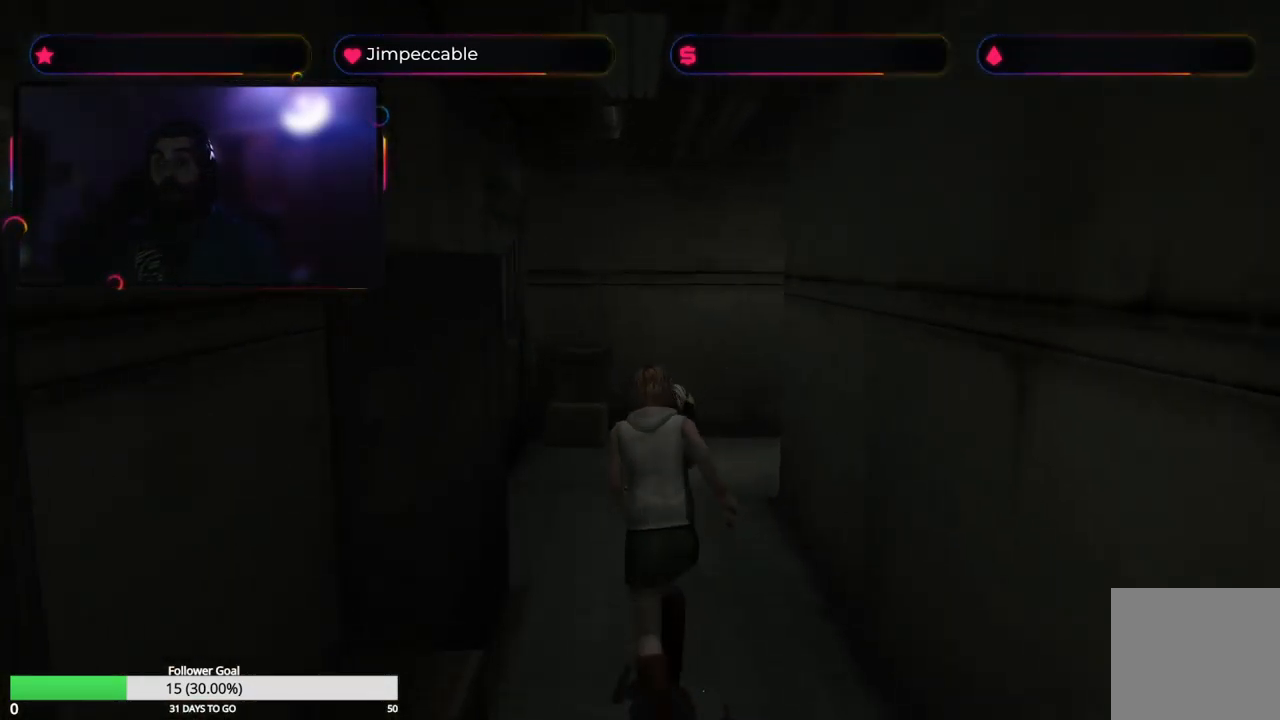
{"dt_ms": 500, "buttons": ["X"], "left_stick": "up", "right_stick": "center", "events": [[100, "left_stick", "up"]]}
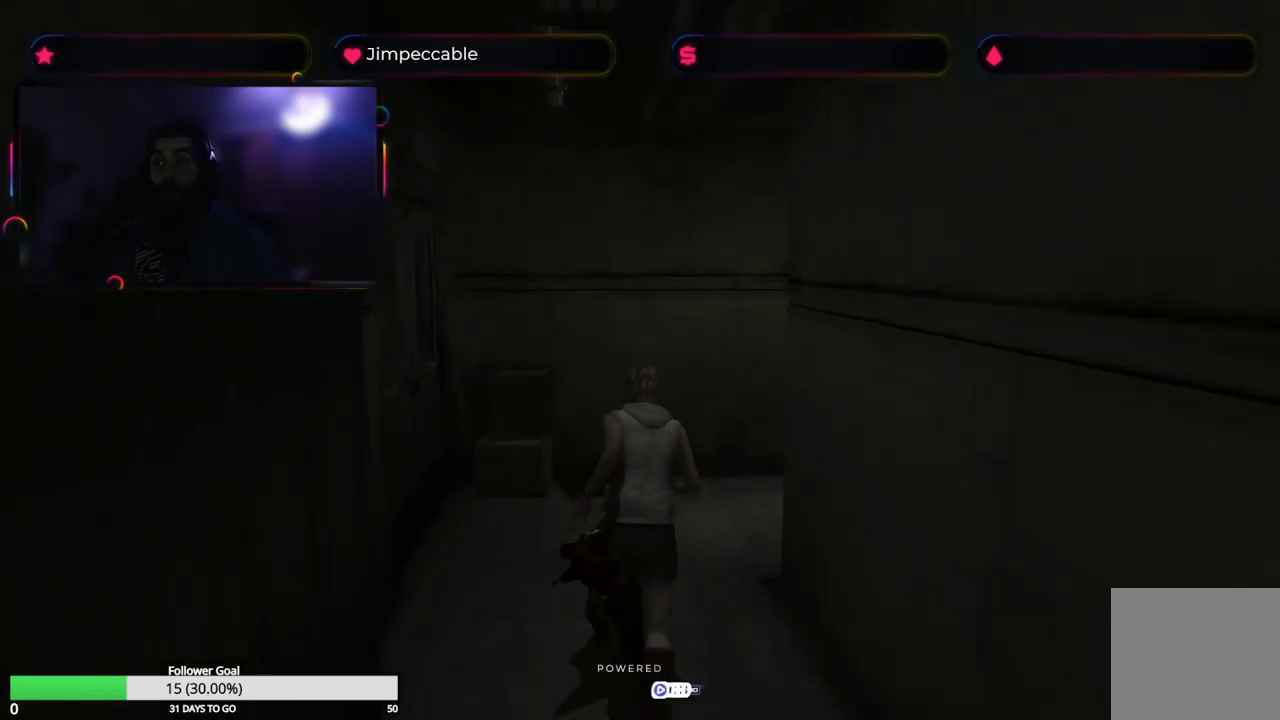
{"dt_ms": 500, "buttons": ["X"], "left_stick": "up", "right_stick": "center", "events": []}
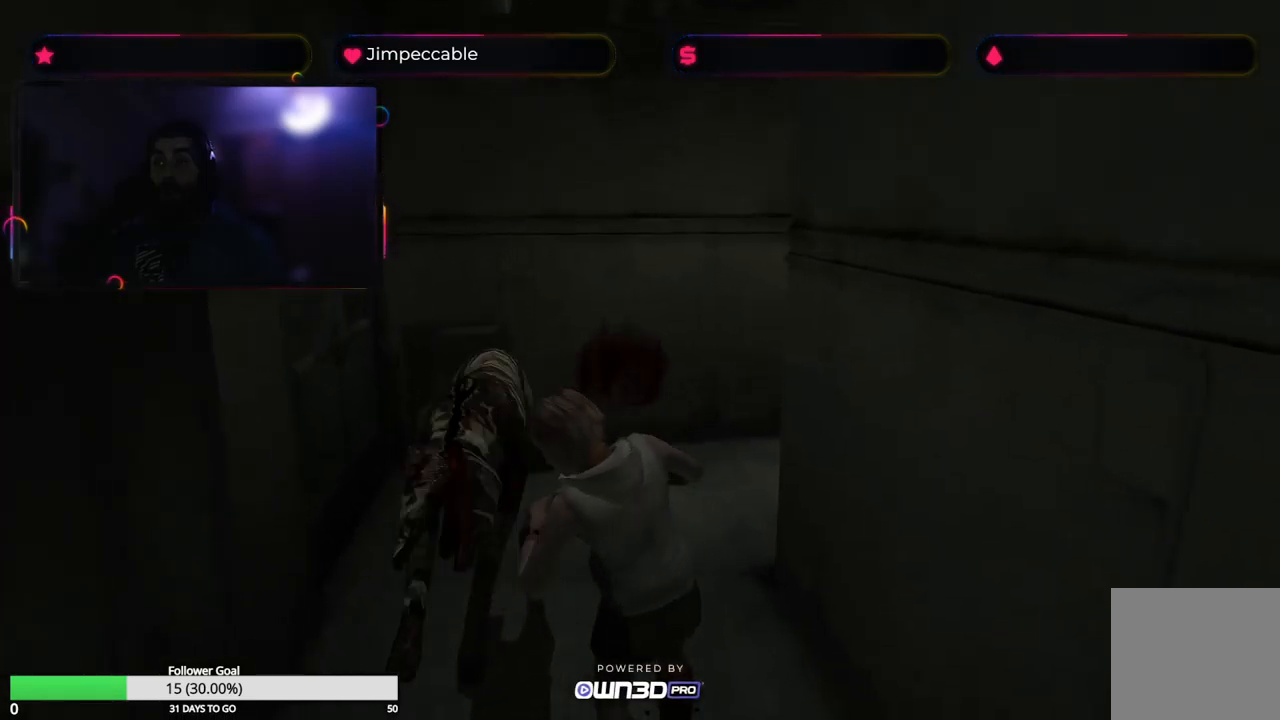
{"dt_ms": 500, "buttons": ["X"], "left_stick": "up", "right_stick": "center", "events": []}
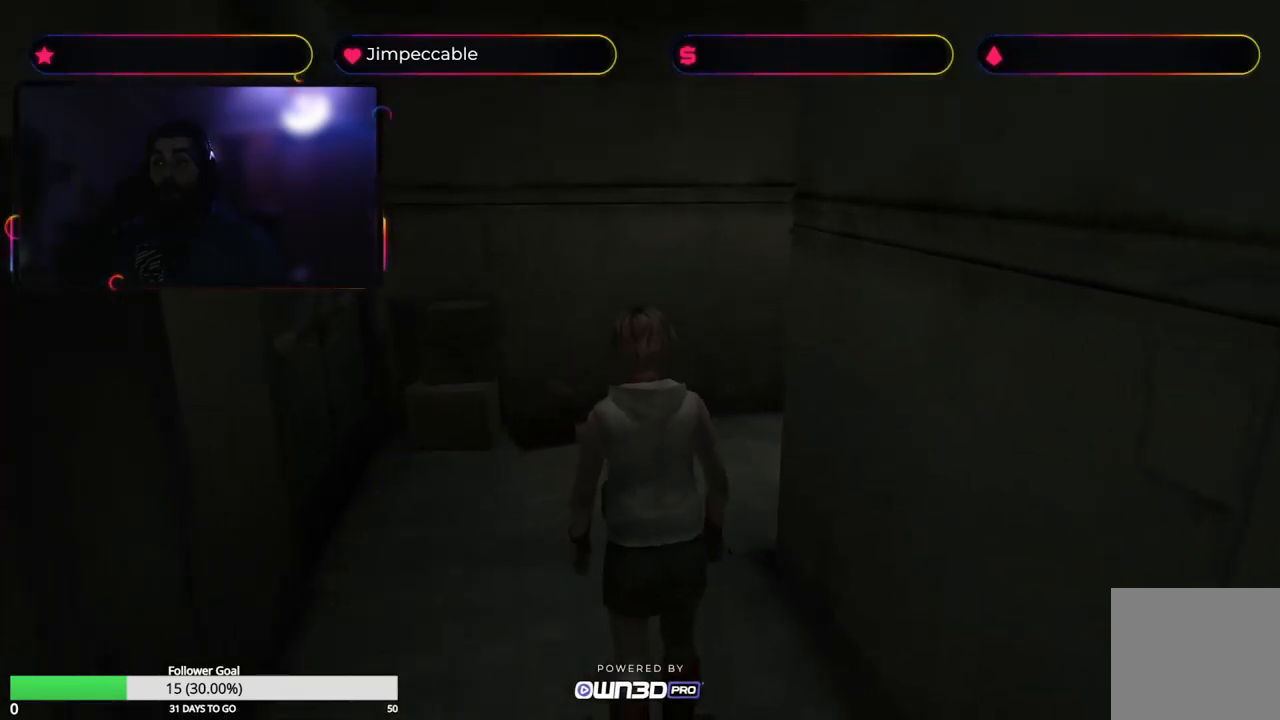
{"dt_ms": 500, "buttons": ["X"], "left_stick": "up", "right_stick": "center", "events": []}
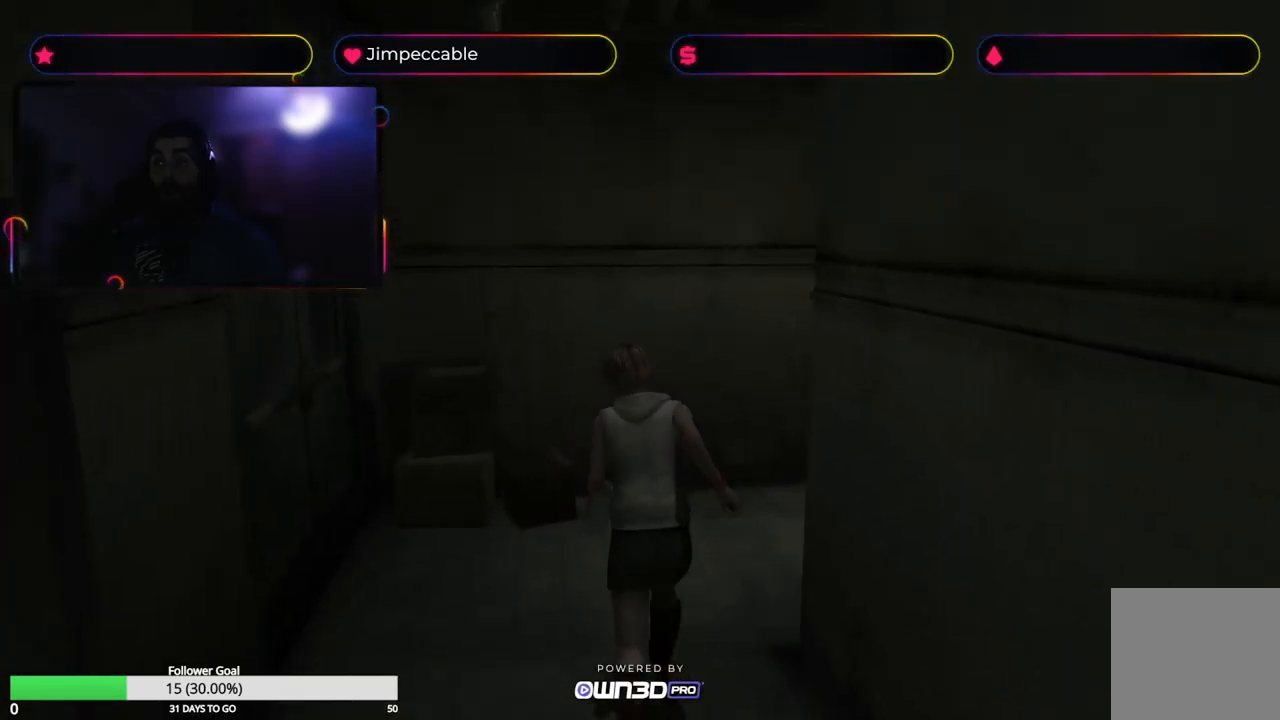
{"dt_ms": 500, "buttons": ["X"], "left_stick": "up-right", "right_stick": "center", "events": [[134, "left_stick", "up-right"]]}
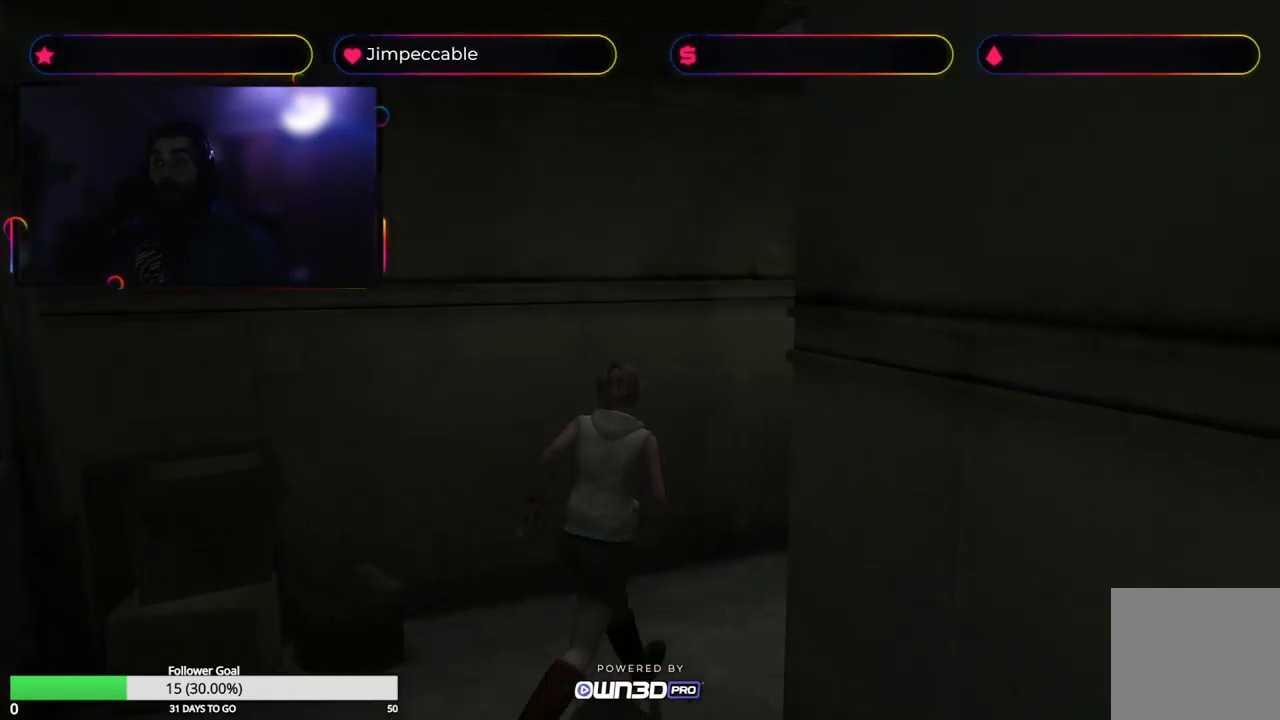
{"dt_ms": 500, "buttons": ["X"], "left_stick": "up", "right_stick": "center", "events": [[334, "left_stick", "up"]]}
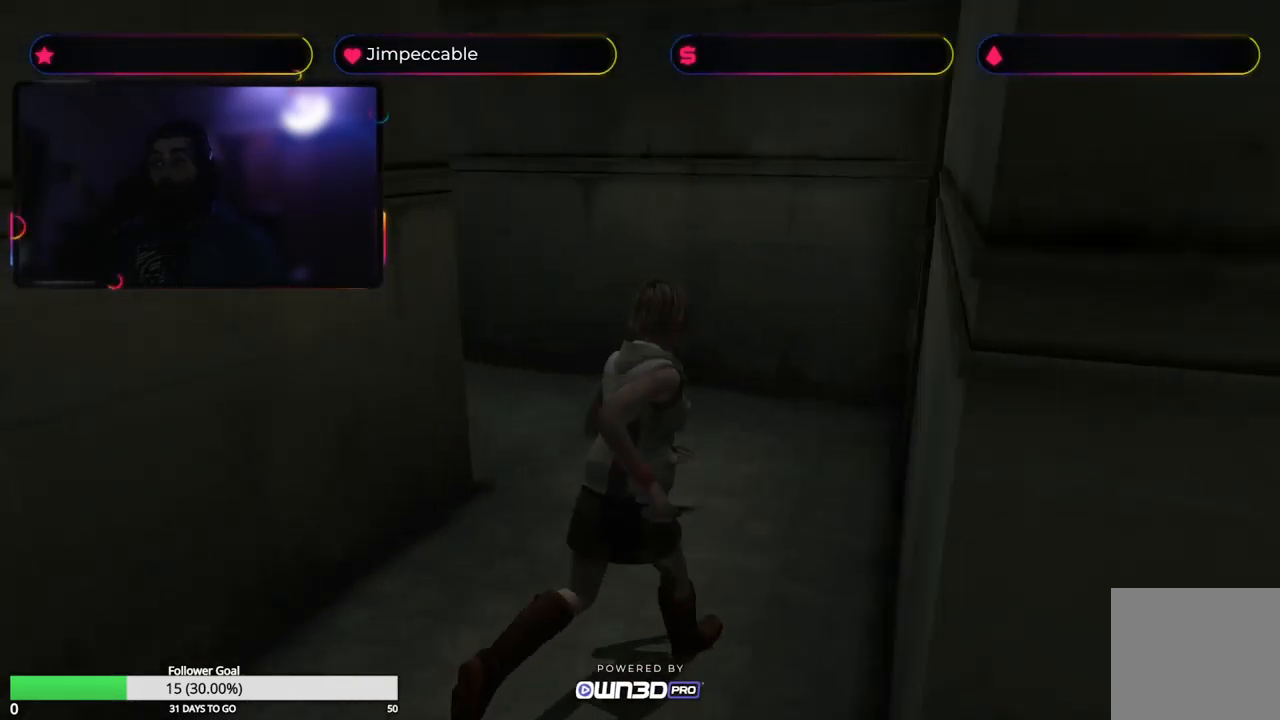
{"dt_ms": 500, "buttons": ["X"], "left_stick": "up-right", "right_stick": "center", "events": [[450, "left_stick", "up-right"]]}
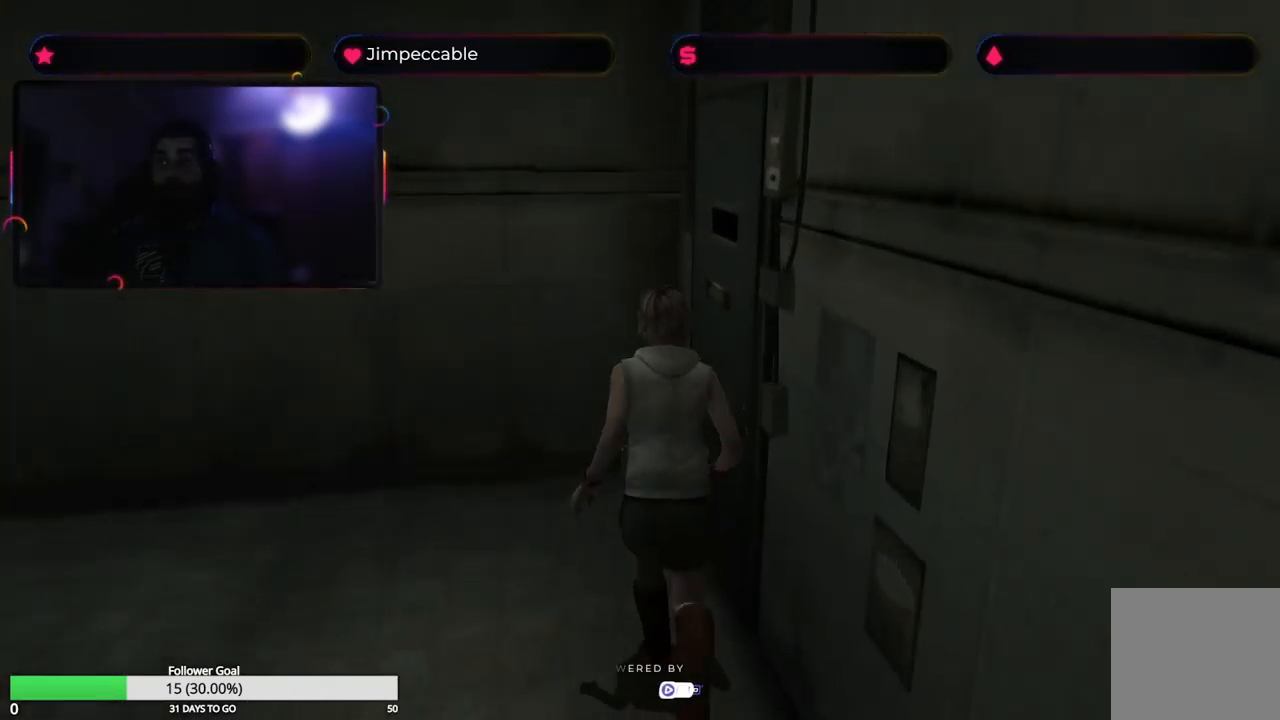
{"dt_ms": 500, "buttons": [], "left_stick": "up", "right_stick": "center", "events": [[167, "X", "up"], [267, "A", "down"], [434, "left_stick", "up"], [450, "A", "up"]]}
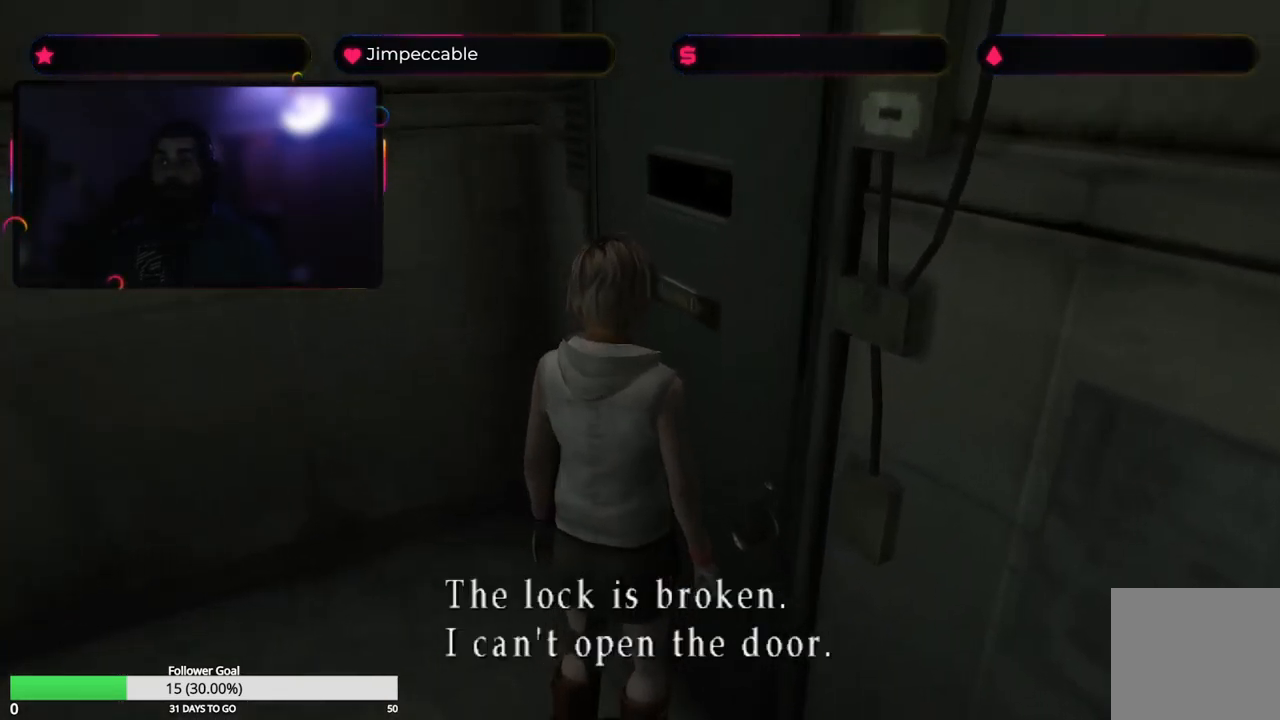
{"dt_ms": 500, "buttons": ["L1", "R1"], "left_stick": "up", "right_stick": "center", "events": [[17, "left_stick", "up-left"], [384, "R1", "down"], [384, "left_stick", "up"], [400, "L1", "down"]]}
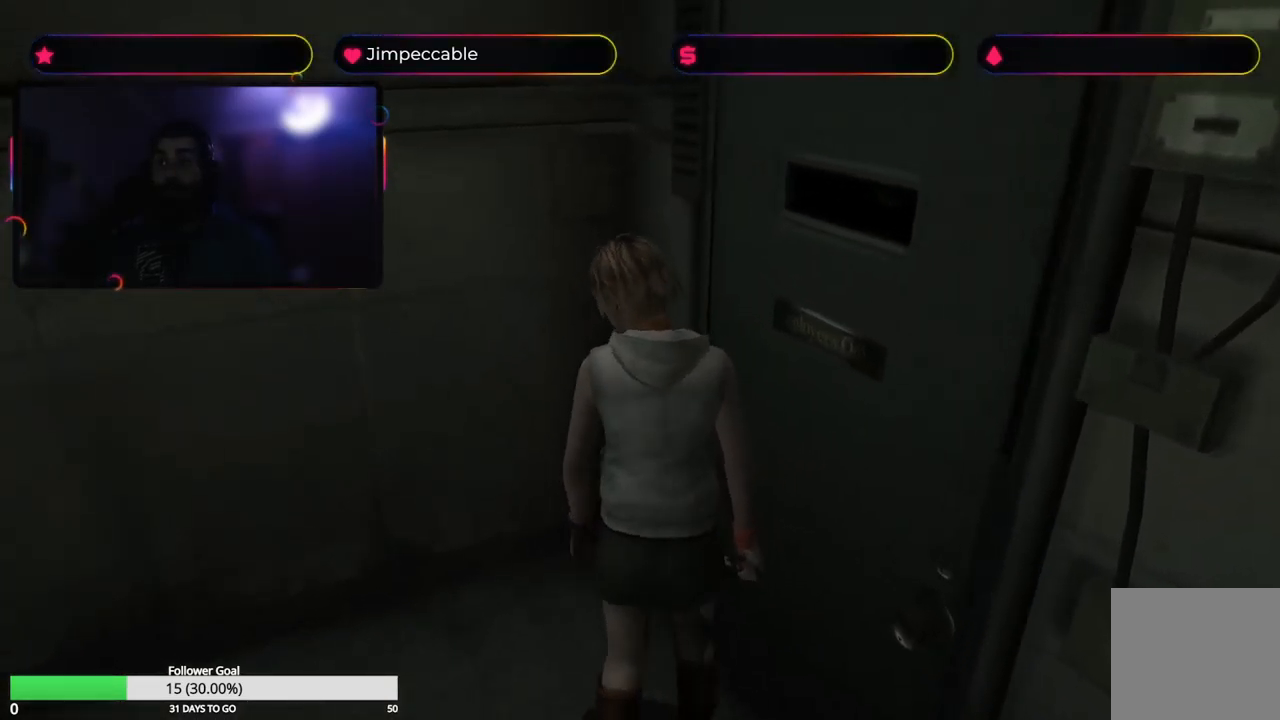
{"dt_ms": 500, "buttons": ["X"], "left_stick": "up-right", "right_stick": "center", "events": [[84, "L1", "up"], [84, "R1", "up"], [134, "left_stick", "up-right"], [334, "left_stick", "right"], [384, "X", "down"], [434, "left_stick", "up-right"]]}
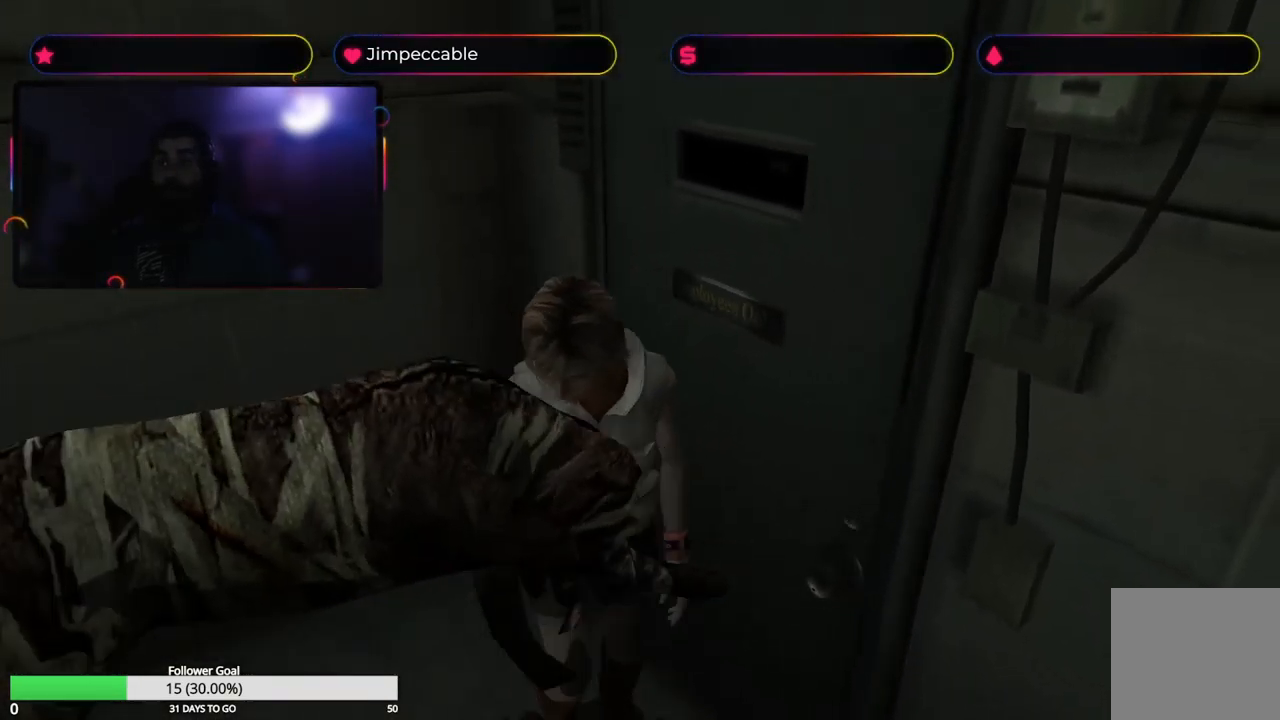
{"dt_ms": 516, "buttons": ["X"], "left_stick": "up-right", "right_stick": "center", "events": []}
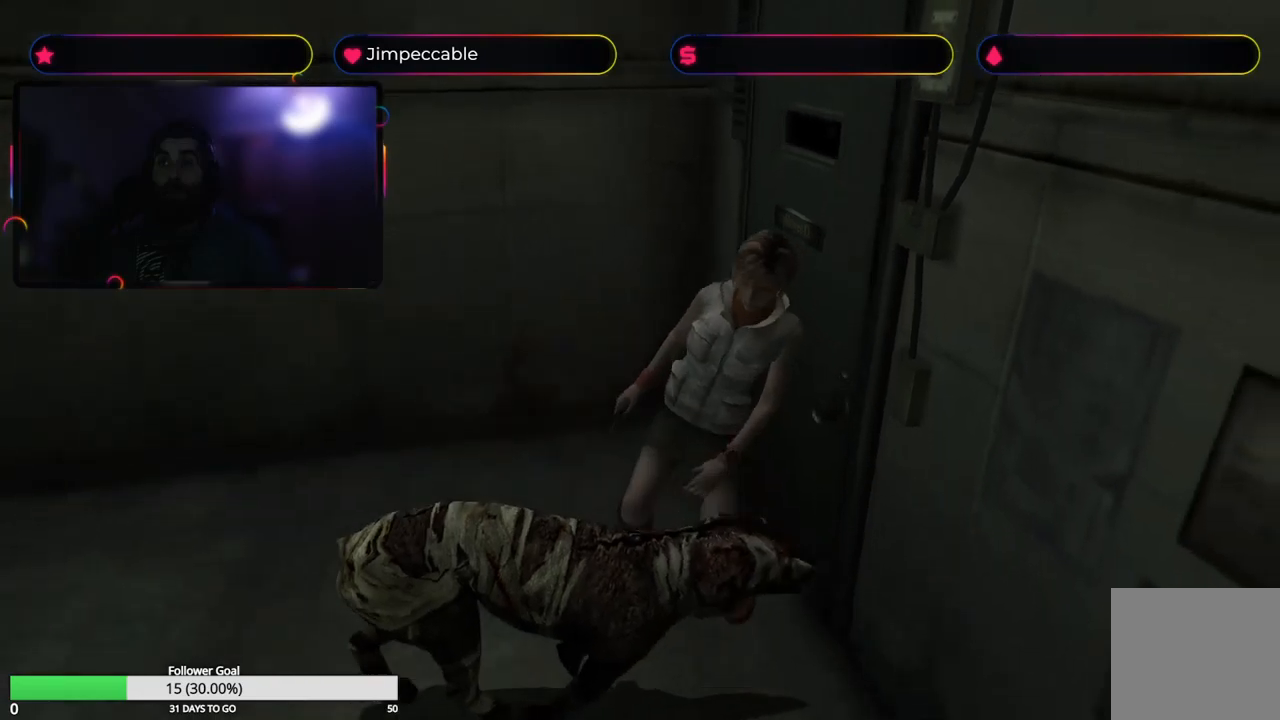
{"dt_ms": 500, "buttons": ["X"], "left_stick": "up-right", "right_stick": "center", "events": []}
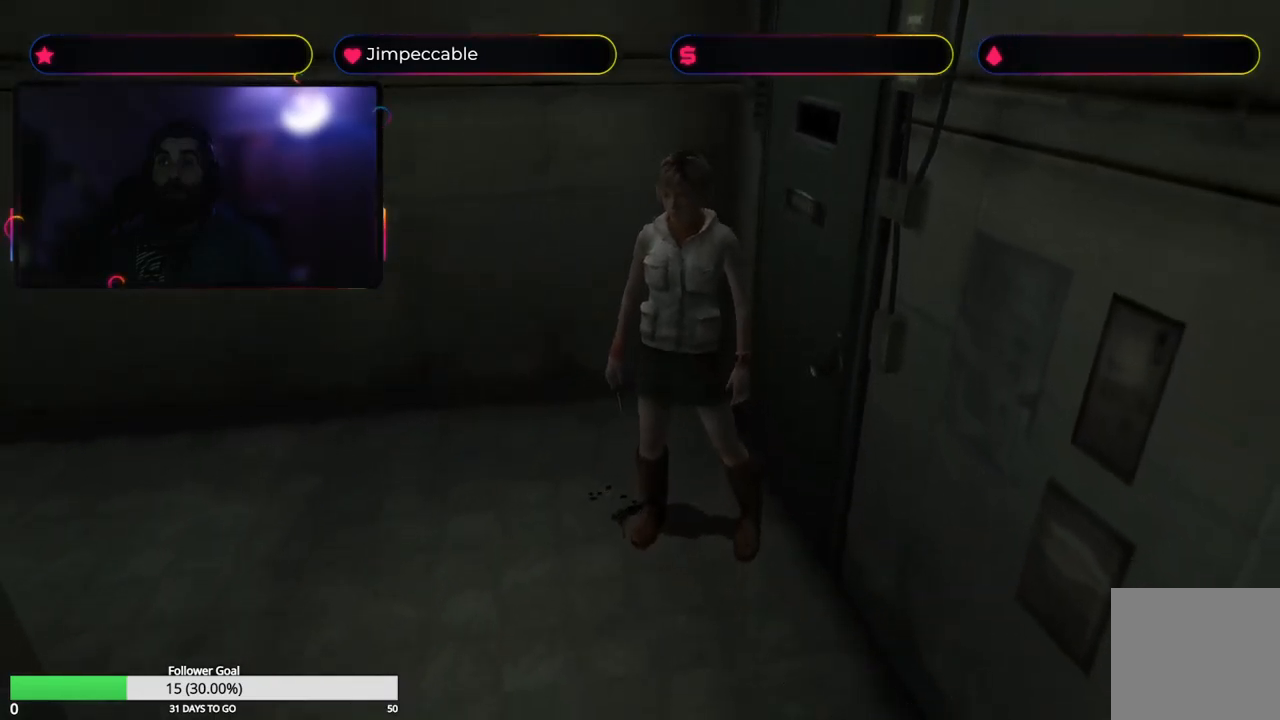
{"dt_ms": 500, "buttons": ["X"], "left_stick": "up-right", "right_stick": "center", "events": []}
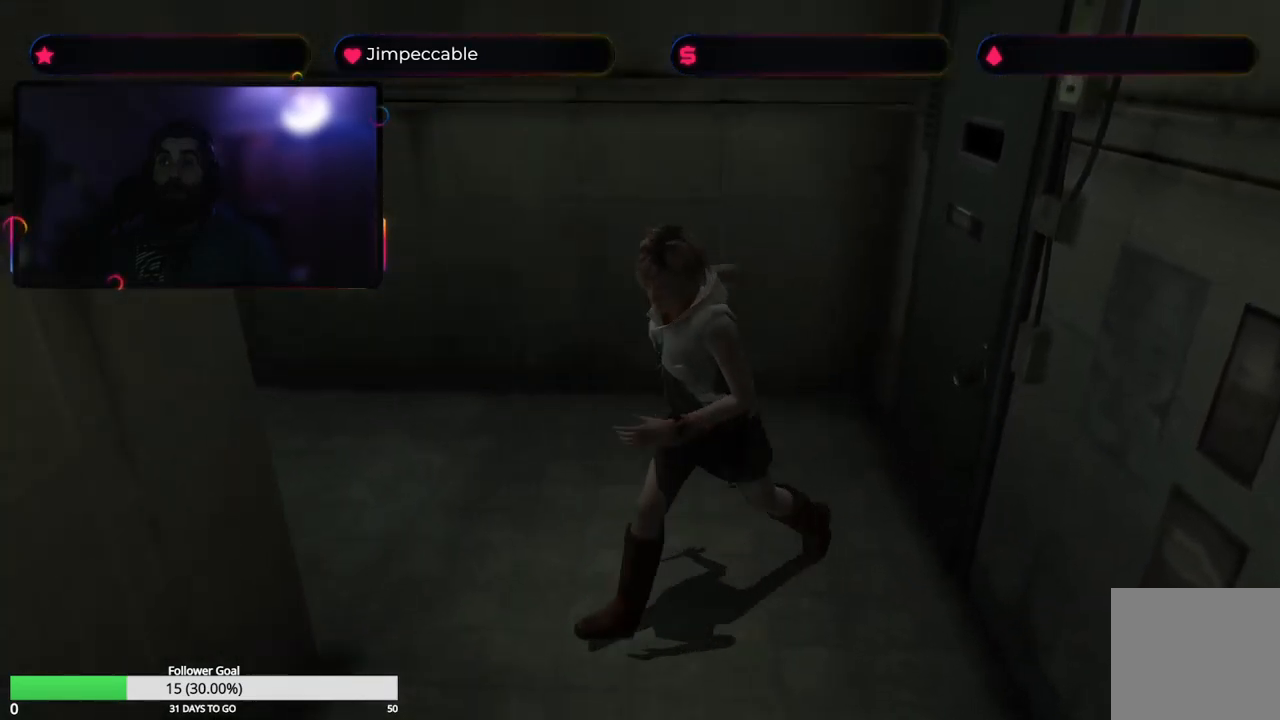
{"dt_ms": 500, "buttons": ["X"], "left_stick": "up-right", "right_stick": "center"}
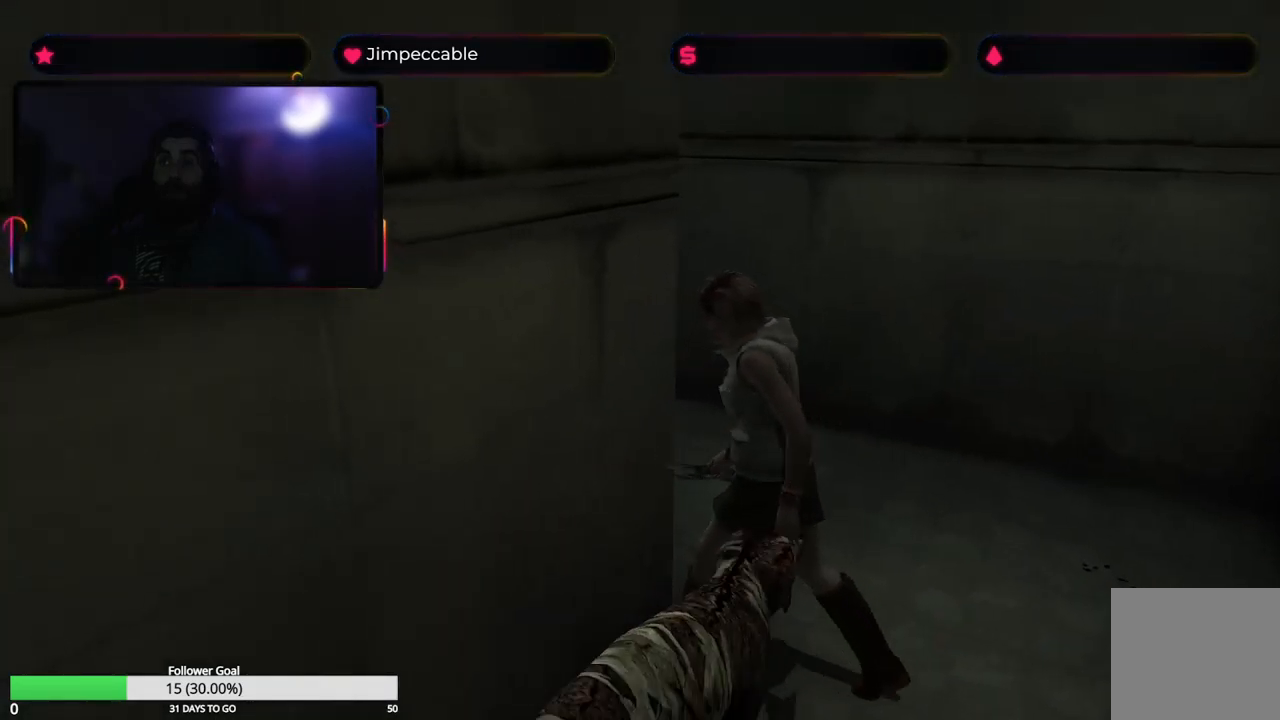
{"dt_ms": 1000, "buttons": ["X"], "left_stick": "up-left", "right_stick": "center"}
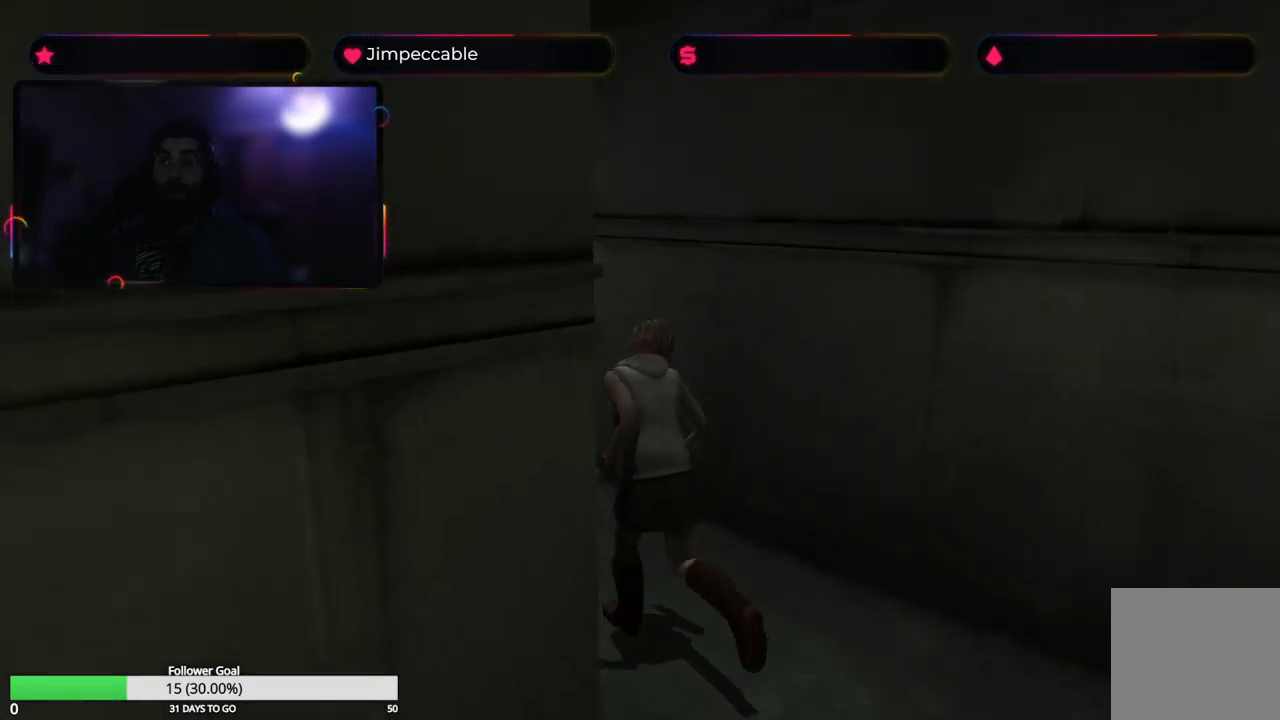
{"dt_ms": 500, "buttons": ["X"], "left_stick": "up", "right_stick": "center", "events": [[250, "left_stick", "up"]]}
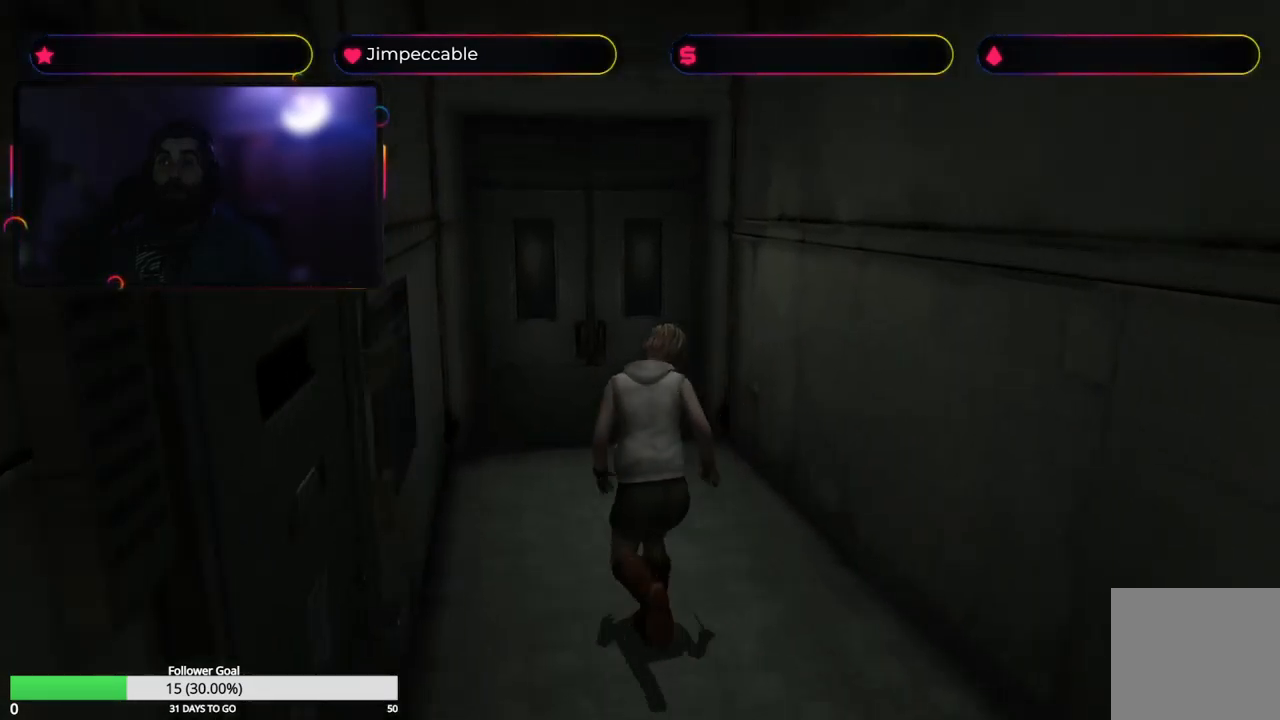
{"dt_ms": 500, "buttons": ["X"], "left_stick": "up", "right_stick": "center", "events": []}
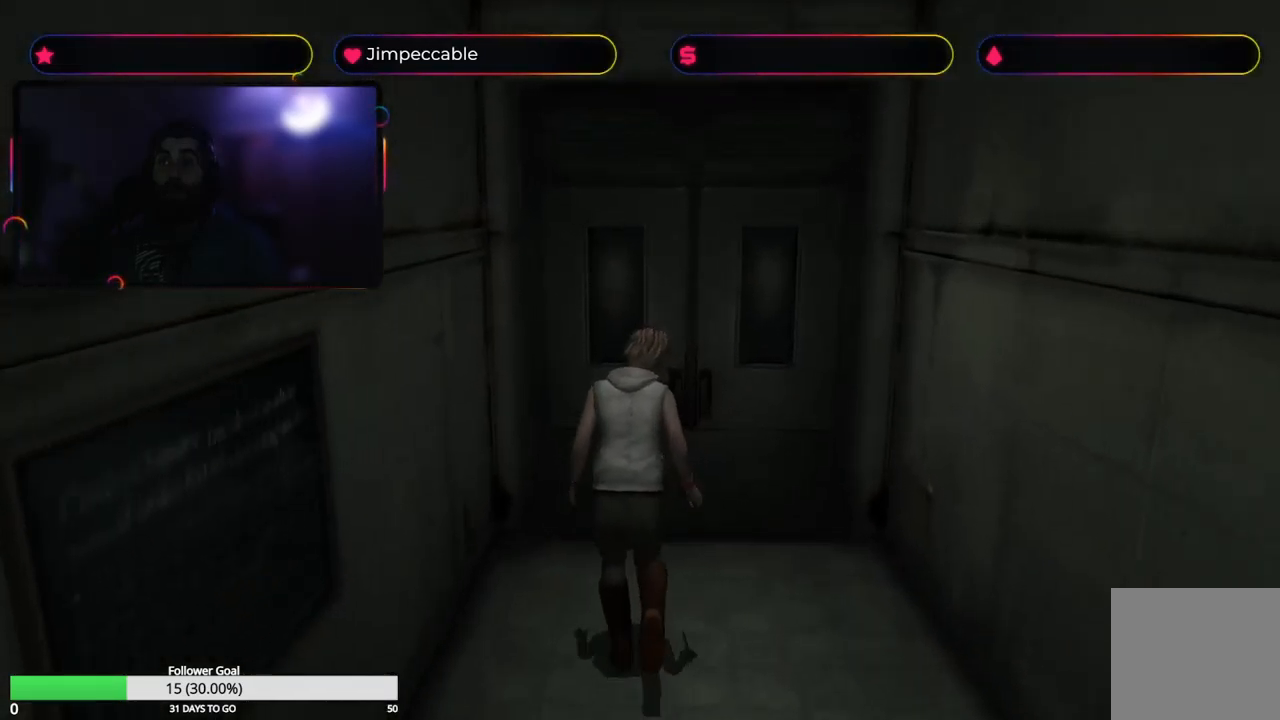
{"dt_ms": 500, "buttons": ["A"], "left_stick": "up", "right_stick": "center", "events": [[284, "A", "down"], [350, "X", "up"]]}
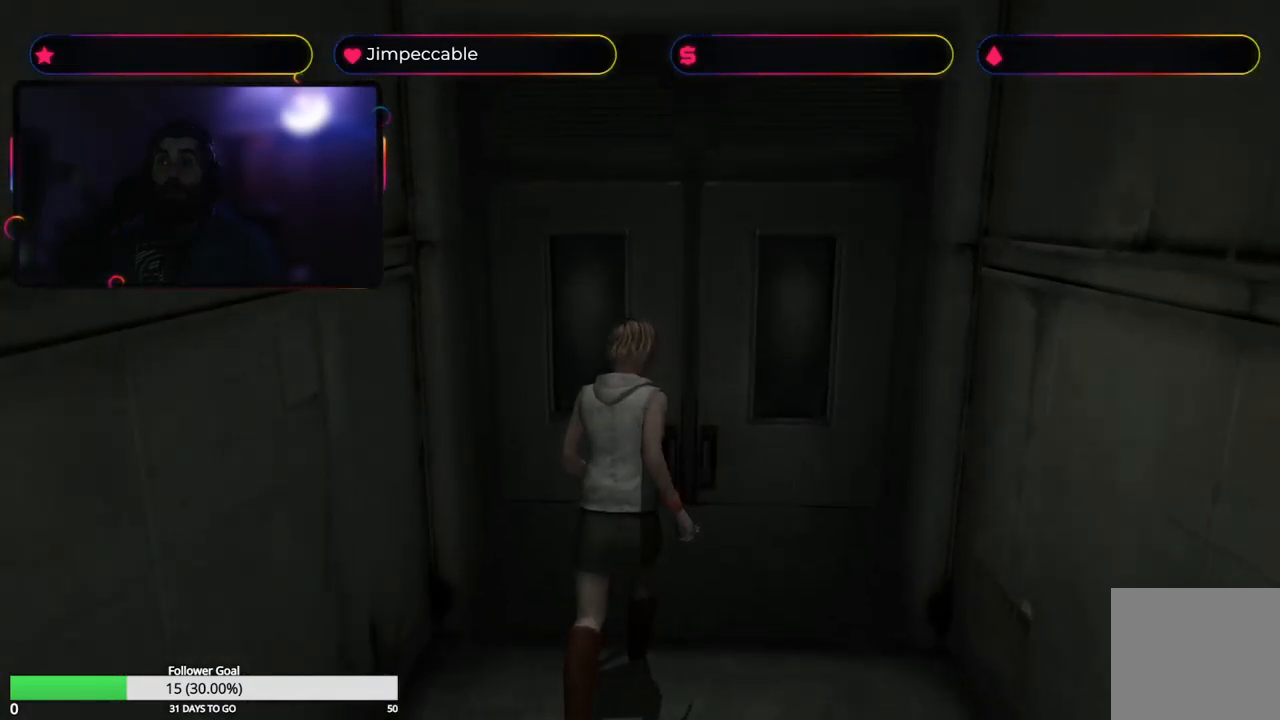
{"dt_ms": 500, "buttons": [], "left_stick": "center", "right_stick": "center", "events": [[67, "A", "up"], [434, "left_stick", "center"]]}
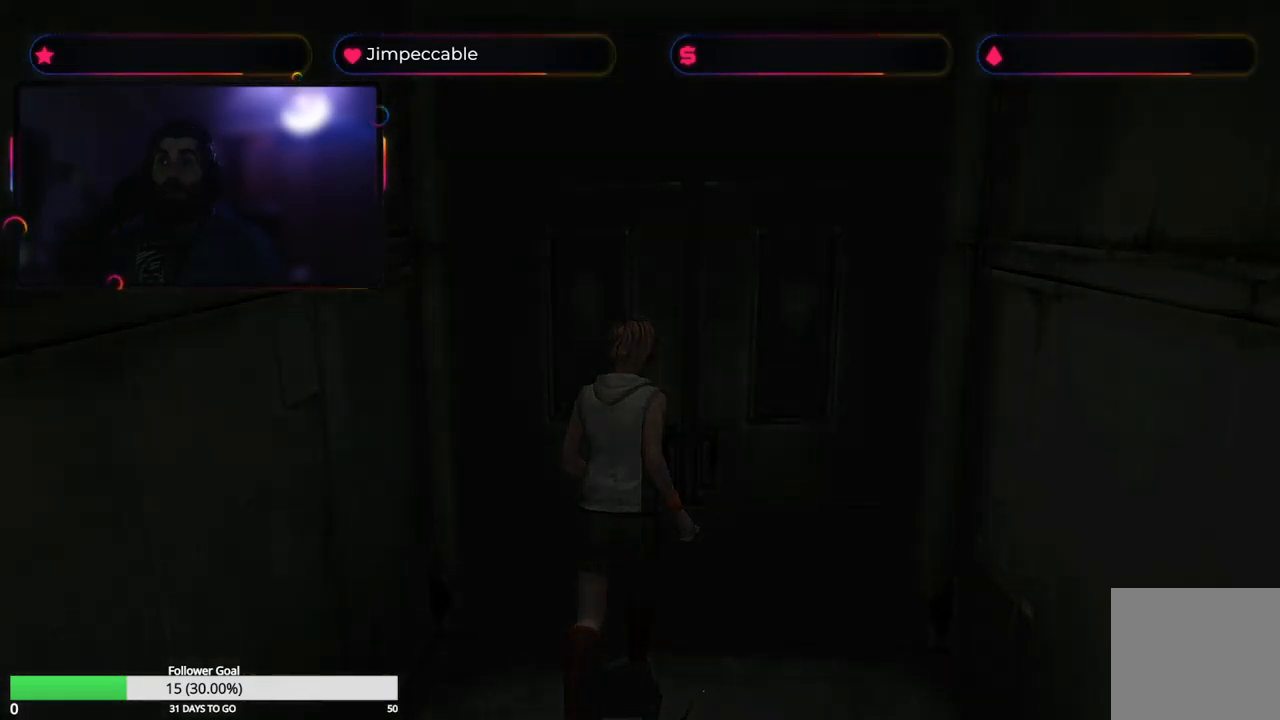
{"dt_ms": 484, "buttons": [], "left_stick": "center", "right_stick": "center", "events": []}